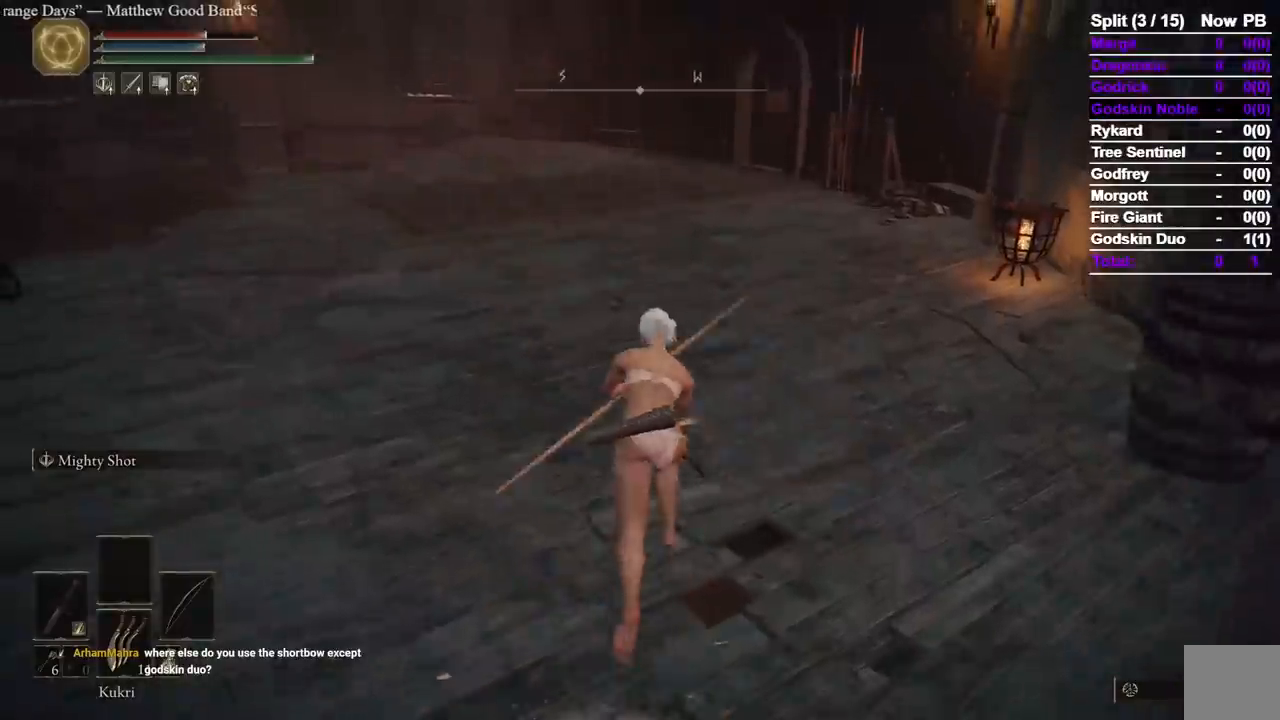
Gameplay with a controller (Xbox layout); each line is a JSON object with the inputs held at the frame after it. "events" lists button and stick changes between this image and that frame as [ms after this image, input, new state], when the widget could be followed in between. Not read: L2 R2.
{"buttons": ["B"], "left_stick": "up", "right_stick": "down-right", "events": [[500, "right_stick", "down-right"]]}
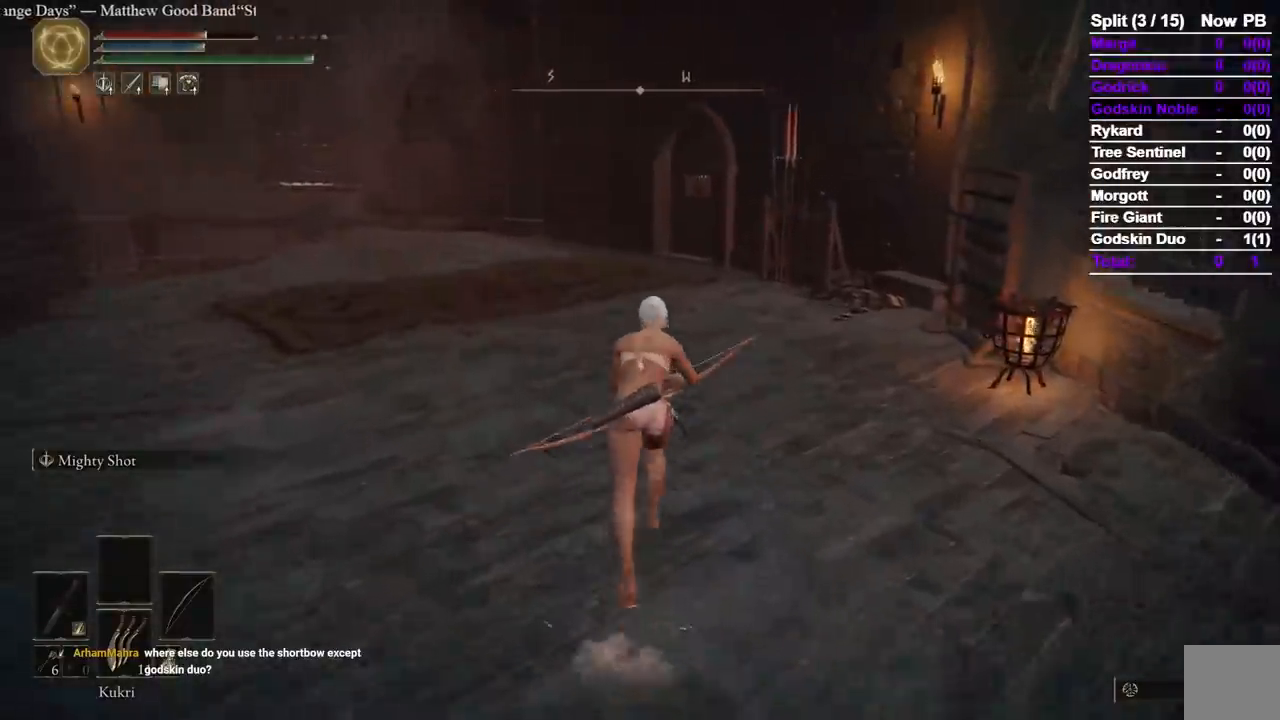
{"buttons": ["B"], "left_stick": "up", "right_stick": "down-right", "events": []}
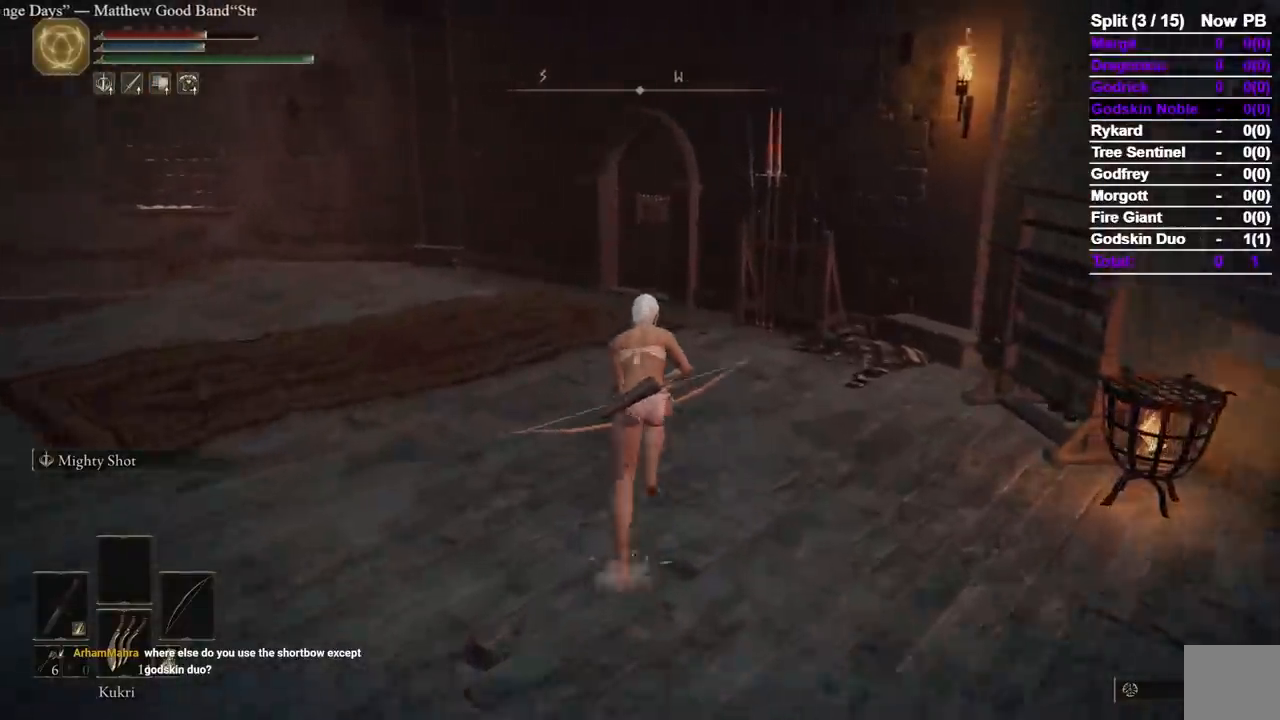
{"buttons": ["B"], "left_stick": "up", "right_stick": "center", "events": [[17, "right_stick", "center"]]}
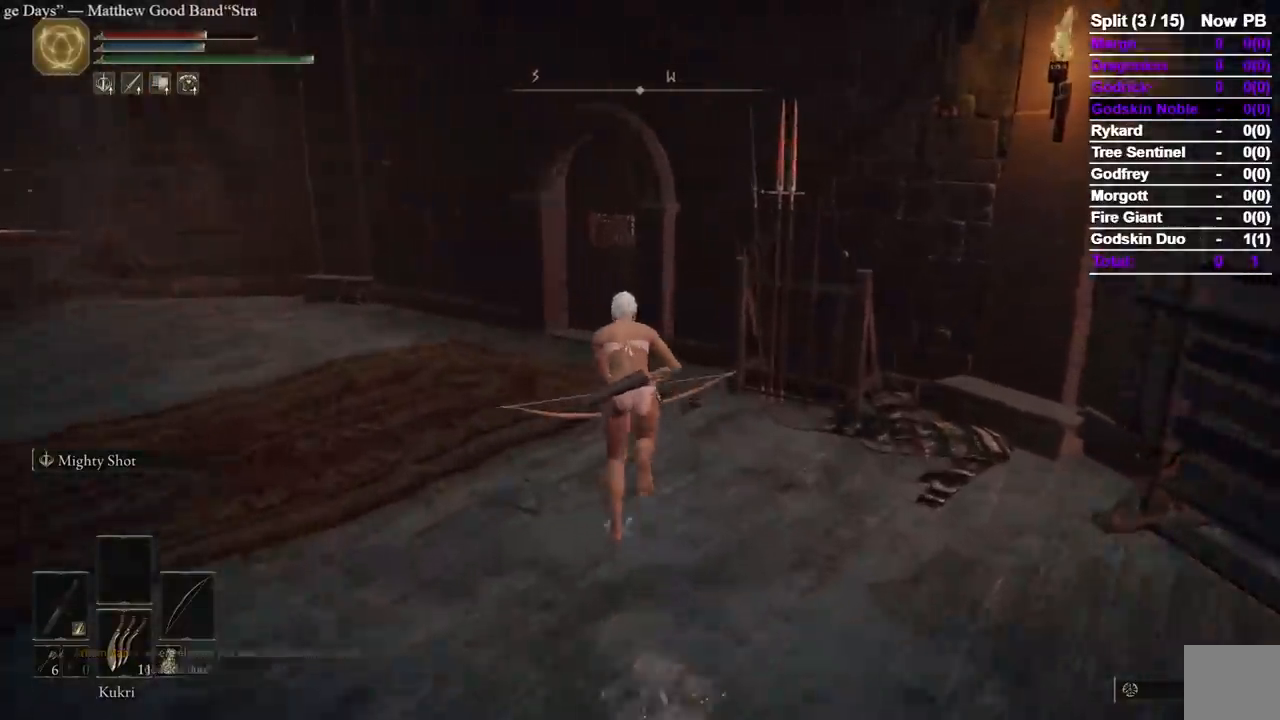
{"buttons": ["B"], "left_stick": "up", "right_stick": "center", "events": []}